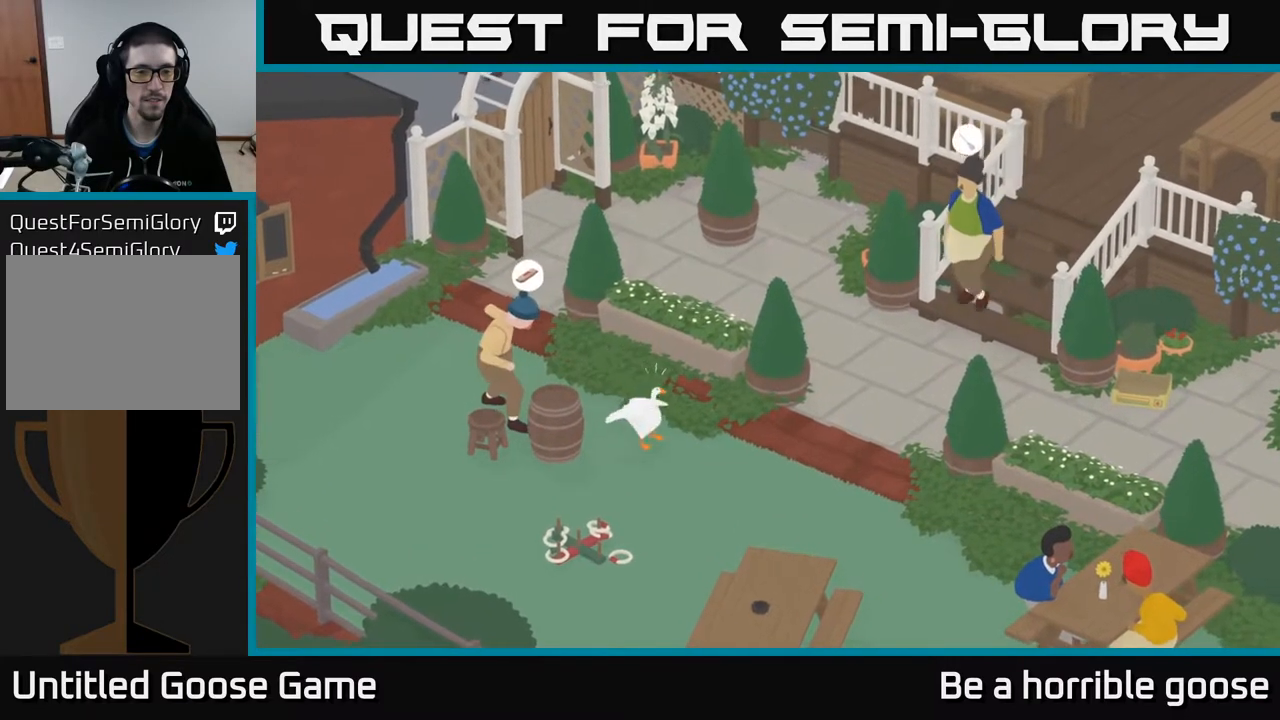
Gameplay with a controller (Xbox layout); each line is a JSON object with the inputs held at the frame after it. "events" lists button and stick changes between this image and that frame as [ms after this image, input, new state], when the widget could be followed in between.
{"buttons": [], "left_stick": "up-left", "right_stick": "center", "events": [[50, "left_stick", "left"], [367, "left_stick", "up-left"]]}
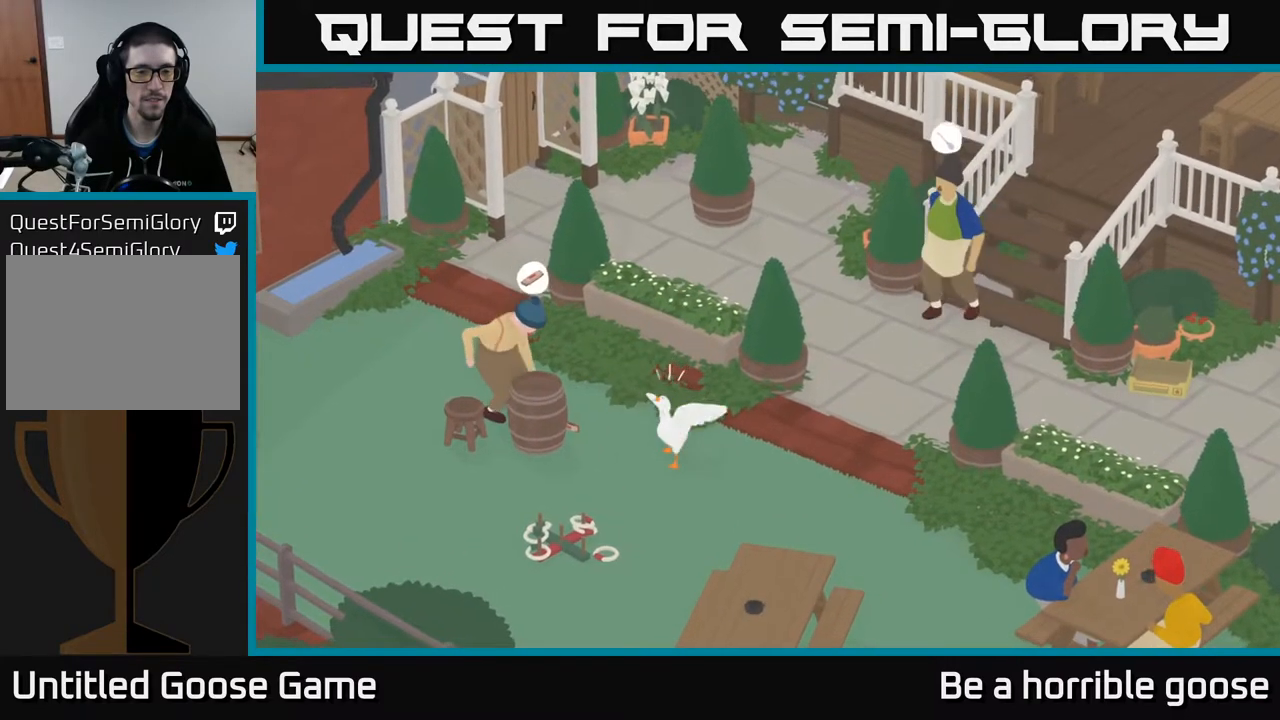
{"buttons": [], "left_stick": "up-left", "right_stick": "center", "events": []}
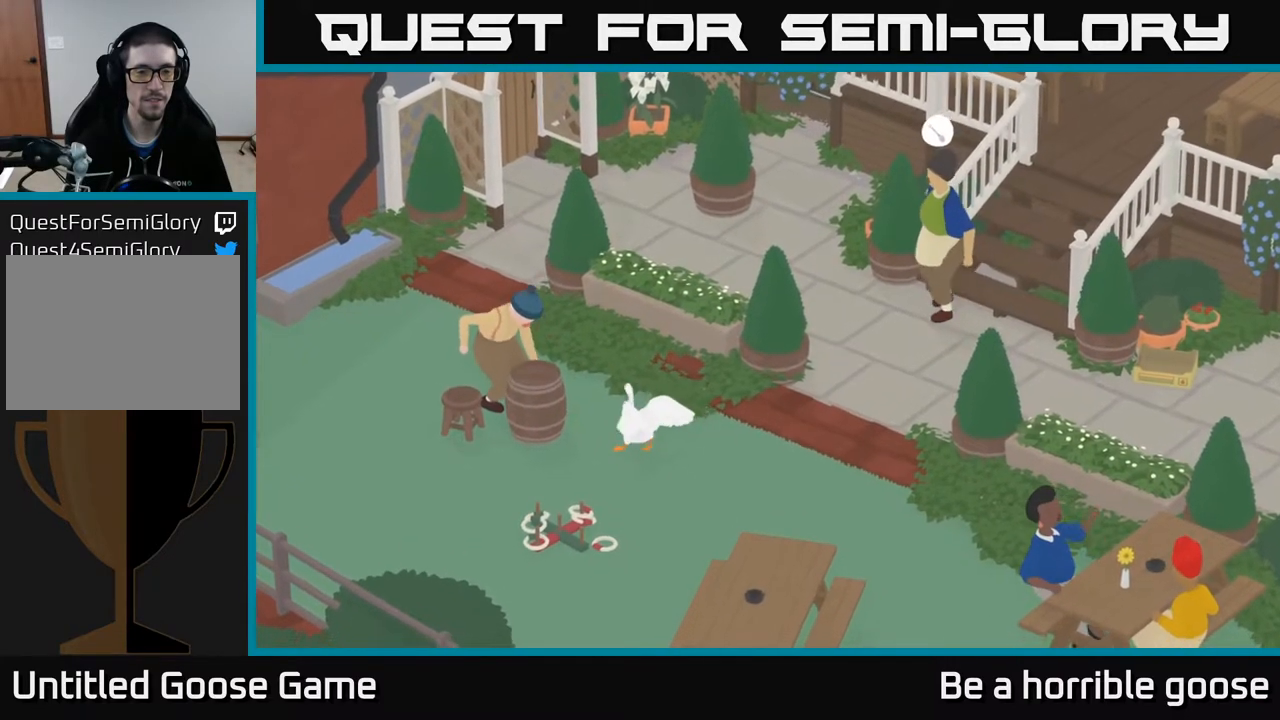
{"buttons": [], "left_stick": "up-left", "right_stick": "center", "events": [[150, "left_stick", "left"], [317, "left_stick", "up-left"]]}
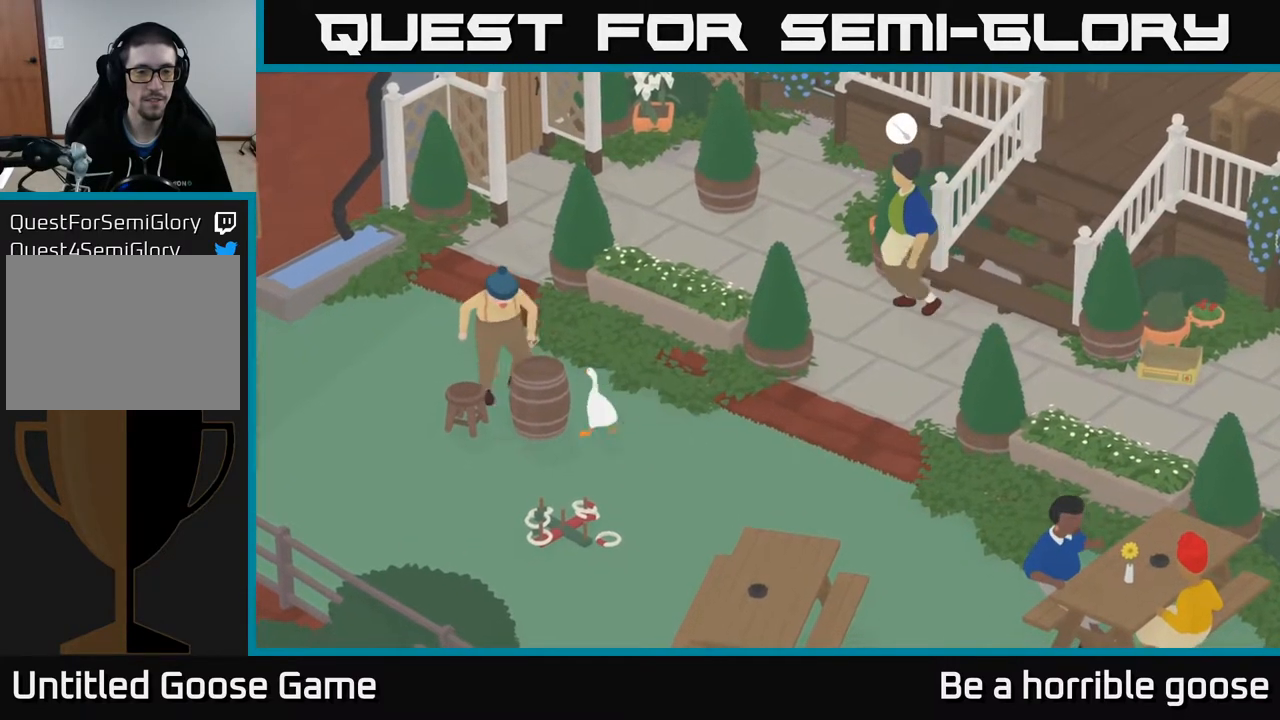
{"buttons": [], "left_stick": "center", "right_stick": "center", "events": [[117, "left_stick", "center"], [433, "B", "down"], [500, "B", "up"]]}
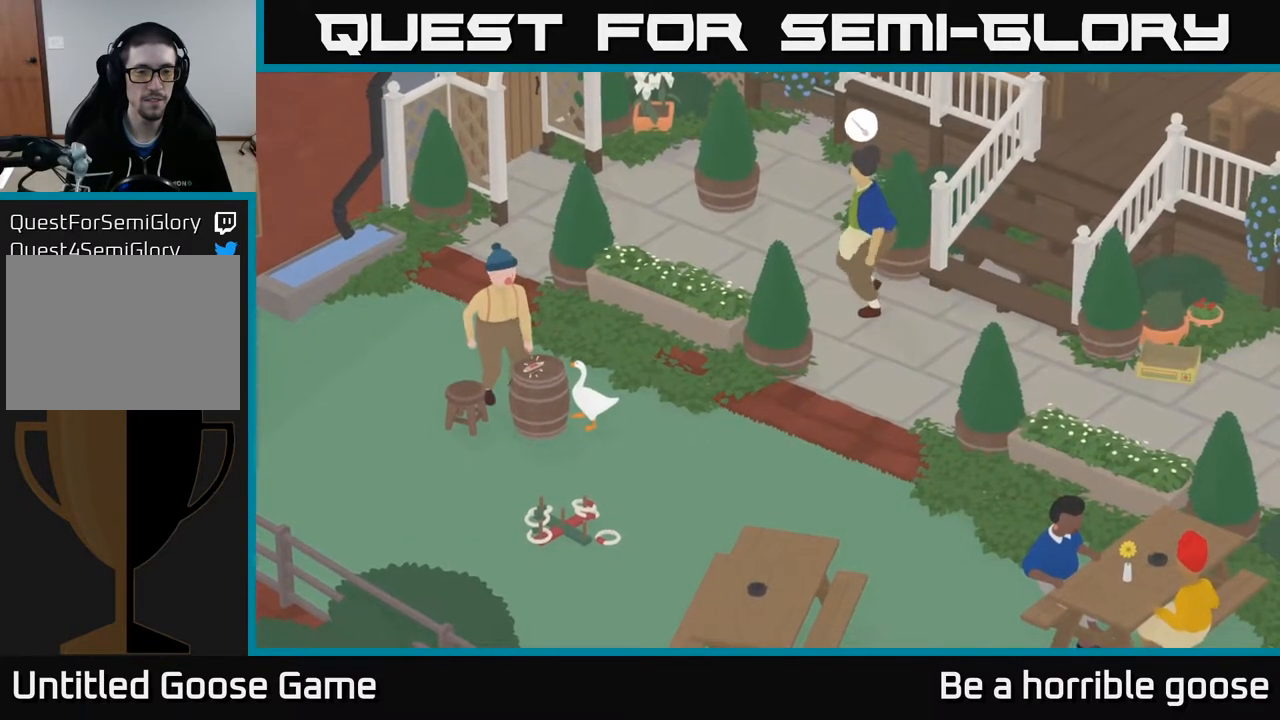
{"buttons": ["A"], "left_stick": "down", "right_stick": "center", "events": [[100, "left_stick", "down-right"], [217, "A", "down"], [467, "left_stick", "down"]]}
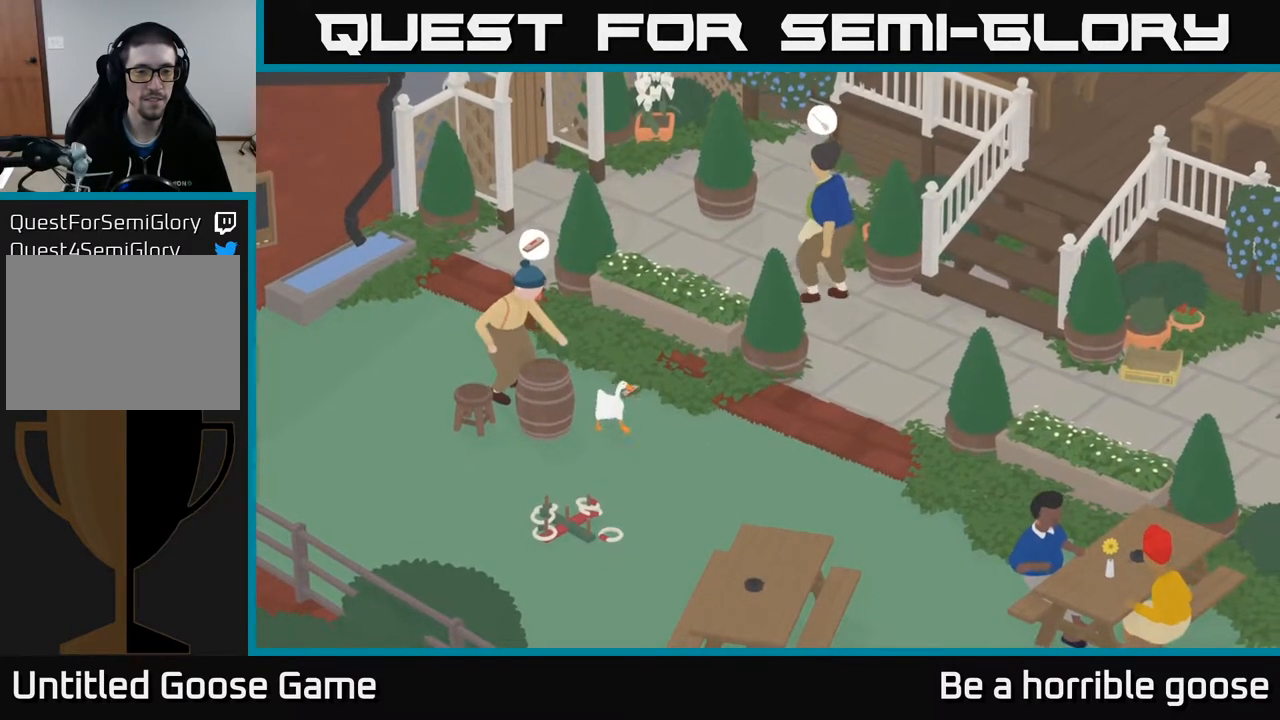
{"buttons": ["A"], "left_stick": "down", "right_stick": "center", "events": []}
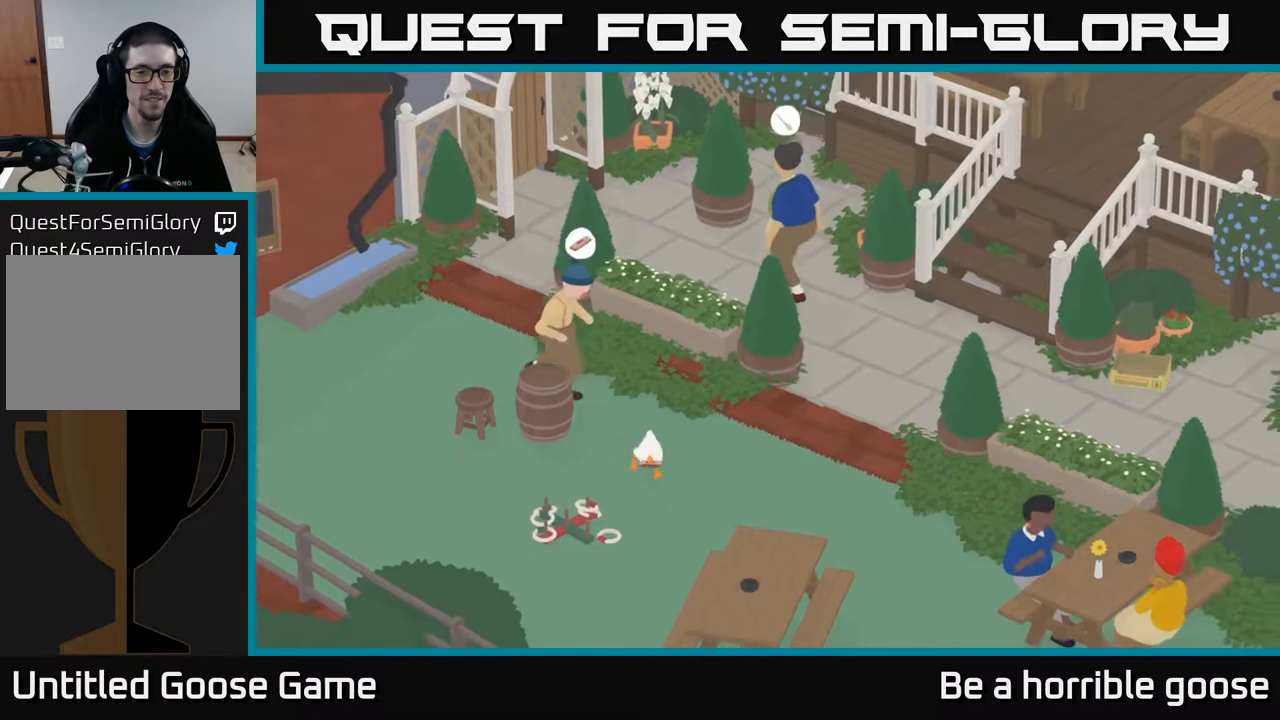
{"buttons": ["A"], "left_stick": "down", "right_stick": "center", "events": []}
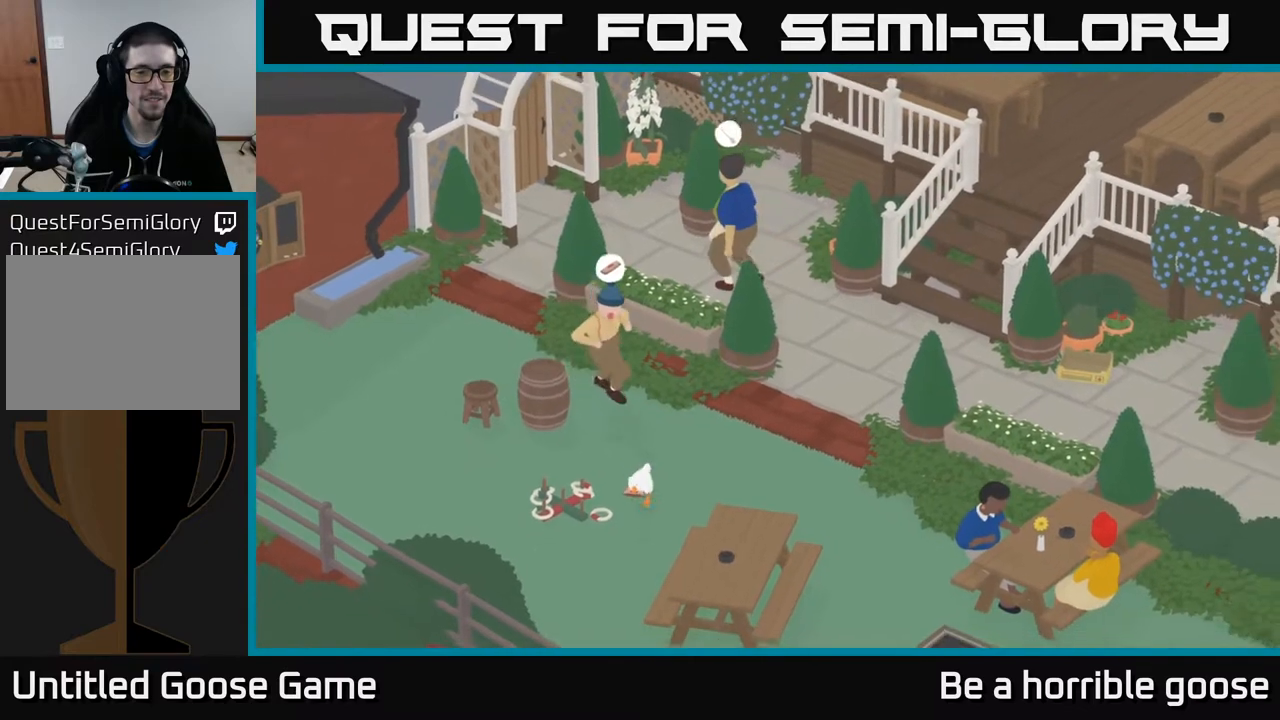
{"buttons": [], "left_stick": "up", "right_stick": "center", "events": [[300, "A", "up"], [433, "left_stick", "center"], [483, "left_stick", "up"]]}
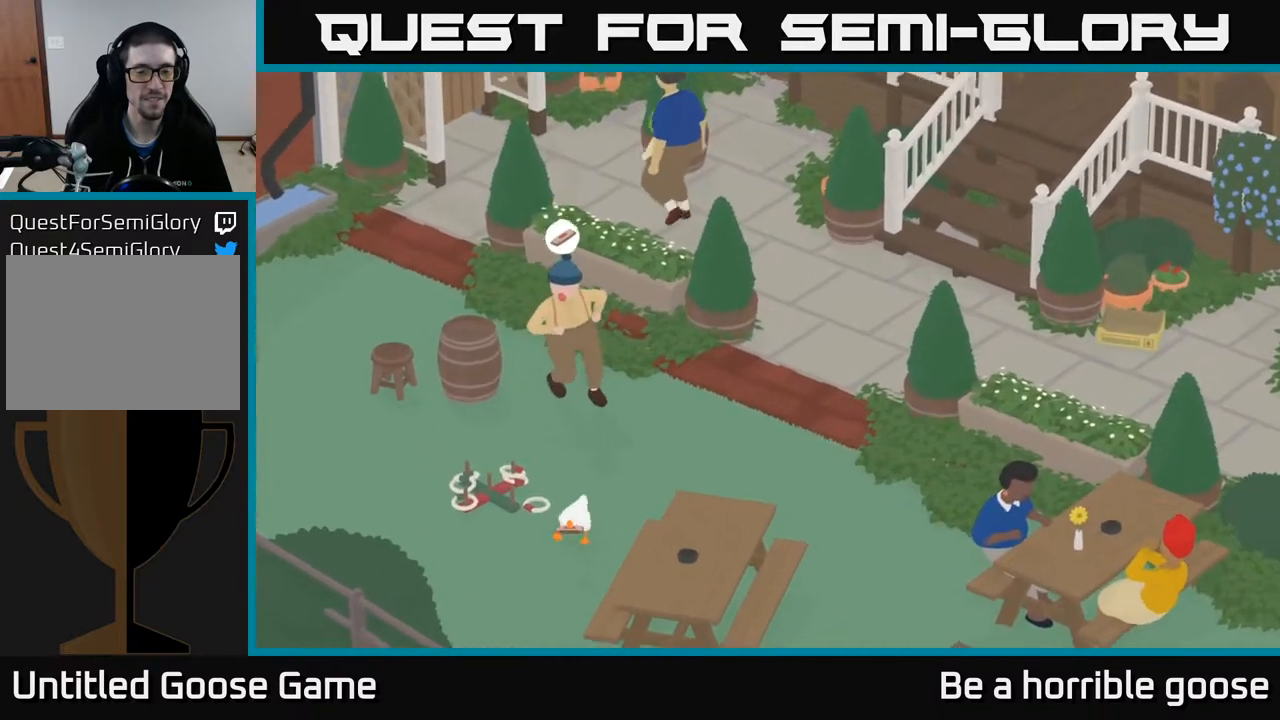
{"buttons": [], "left_stick": "up", "right_stick": "center", "events": [[217, "left_stick", "center"], [333, "left_stick", "up"]]}
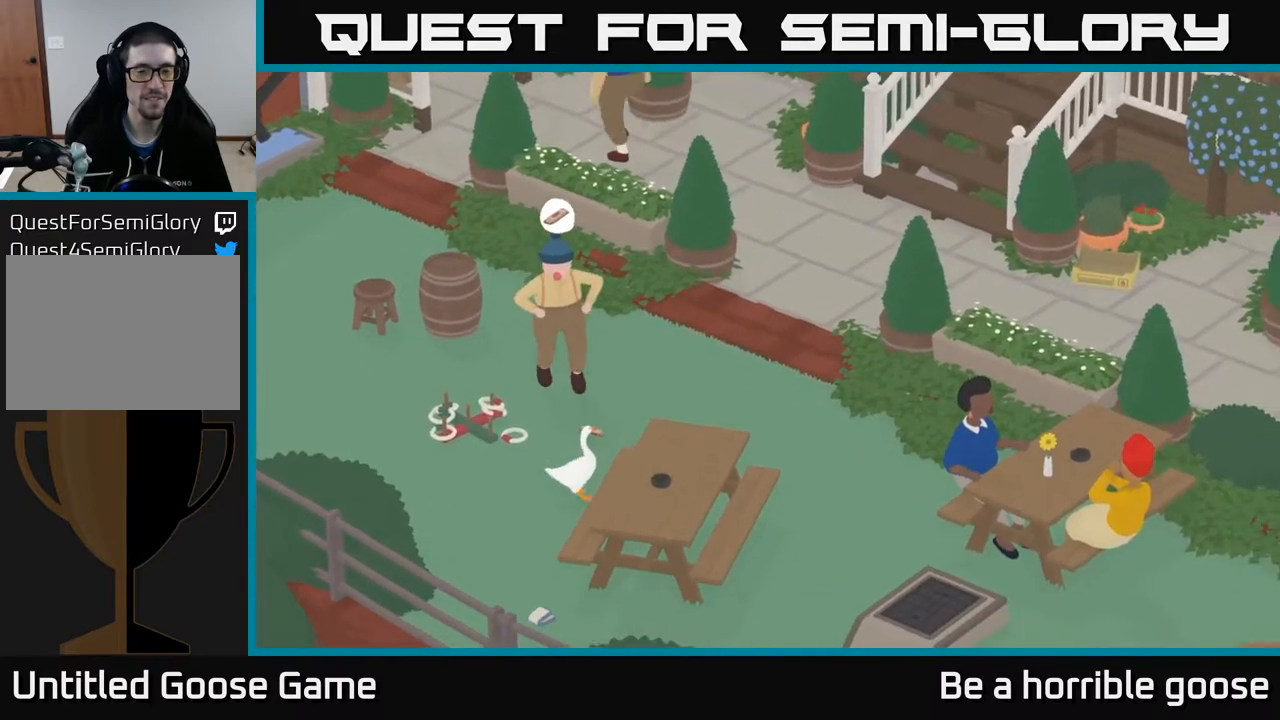
{"buttons": ["X"], "left_stick": "center", "right_stick": "center", "events": [[50, "left_stick", "center"], [150, "X", "down"], [333, "X", "up"], [450, "X", "down"]]}
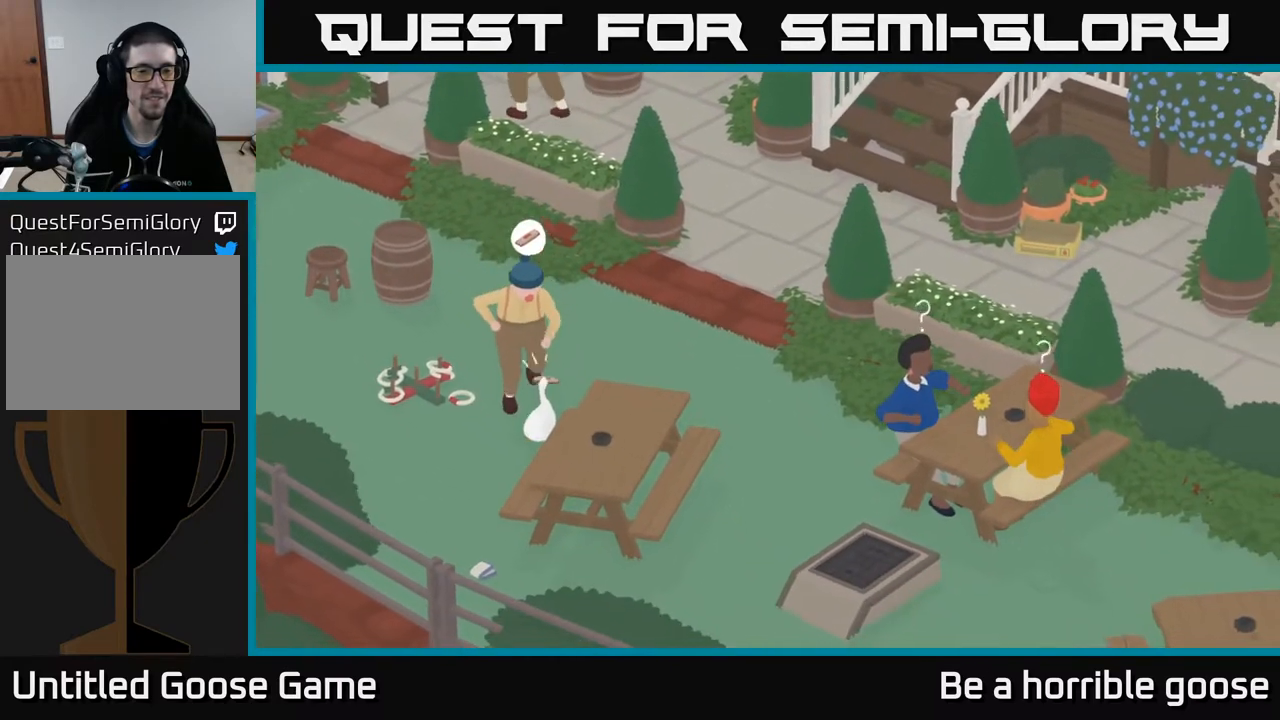
{"buttons": [], "left_stick": "down-left", "right_stick": "center", "events": [[117, "X", "up"], [350, "left_stick", "left"], [417, "left_stick", "down-left"]]}
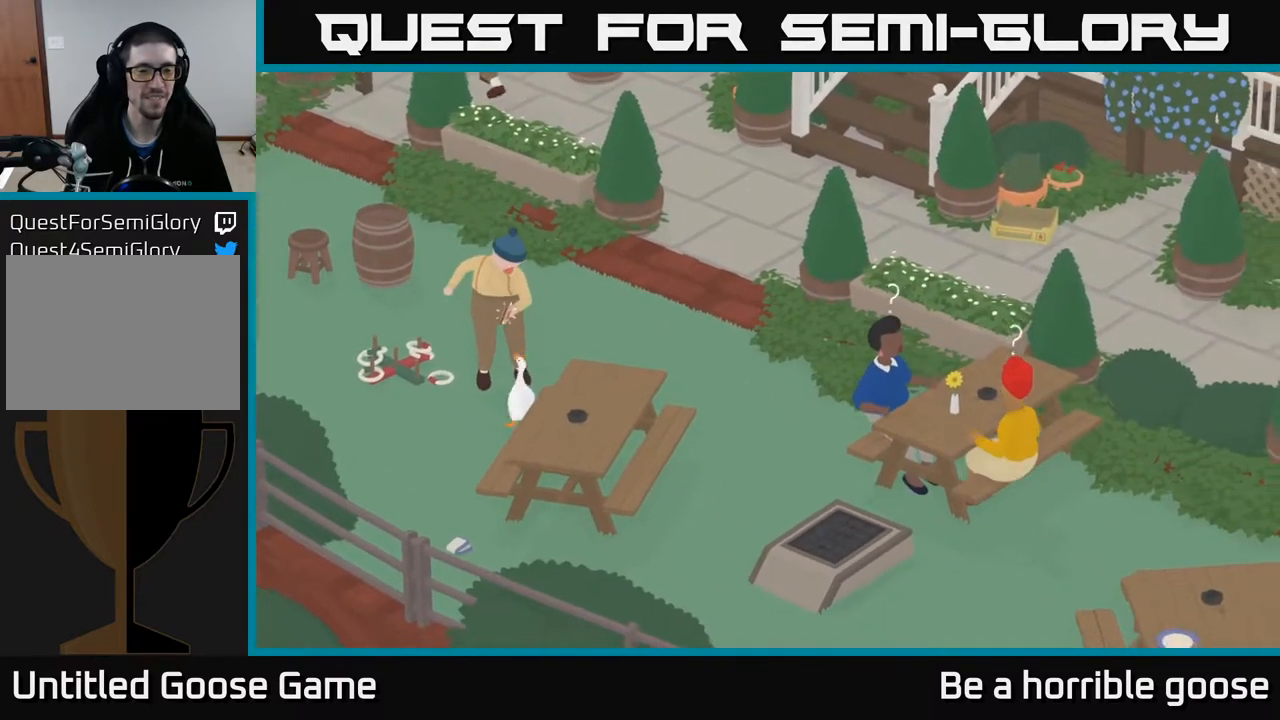
{"buttons": ["A"], "left_stick": "down", "right_stick": "center", "events": [[133, "left_stick", "down"], [233, "A", "down"]]}
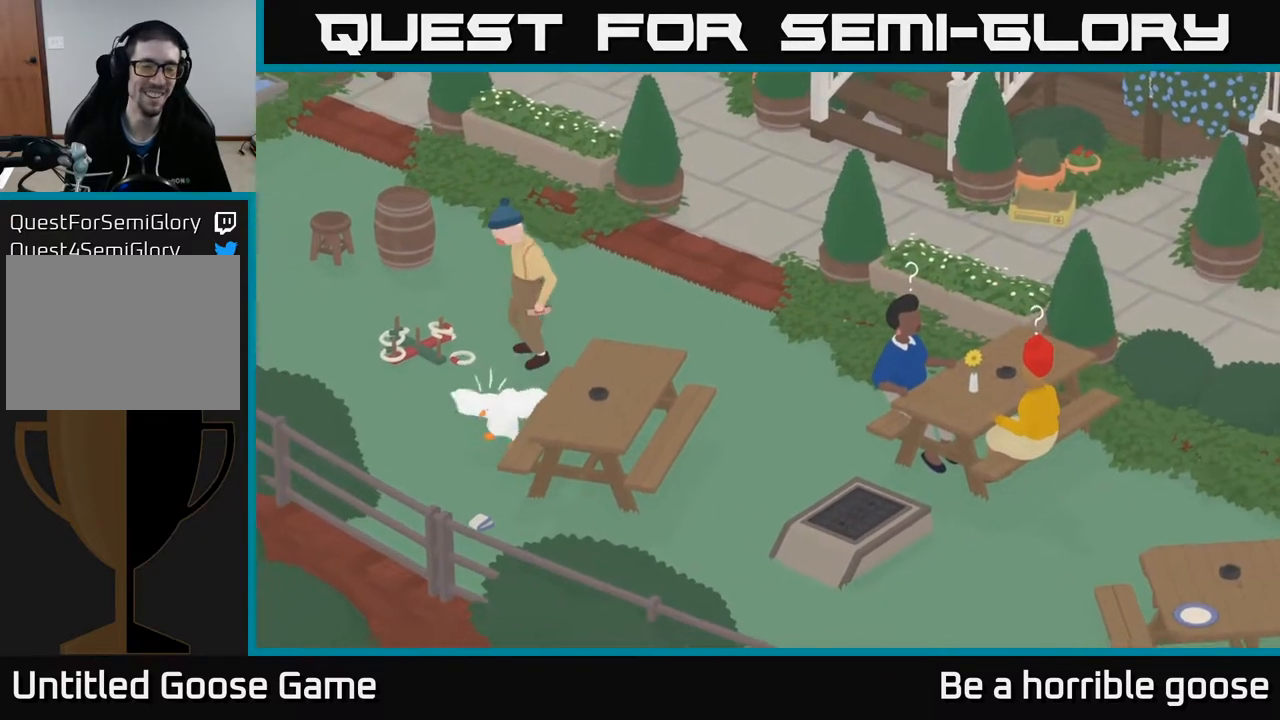
{"buttons": [], "left_stick": "center", "right_stick": "center", "events": [[67, "A", "up"], [500, "left_stick", "center"]]}
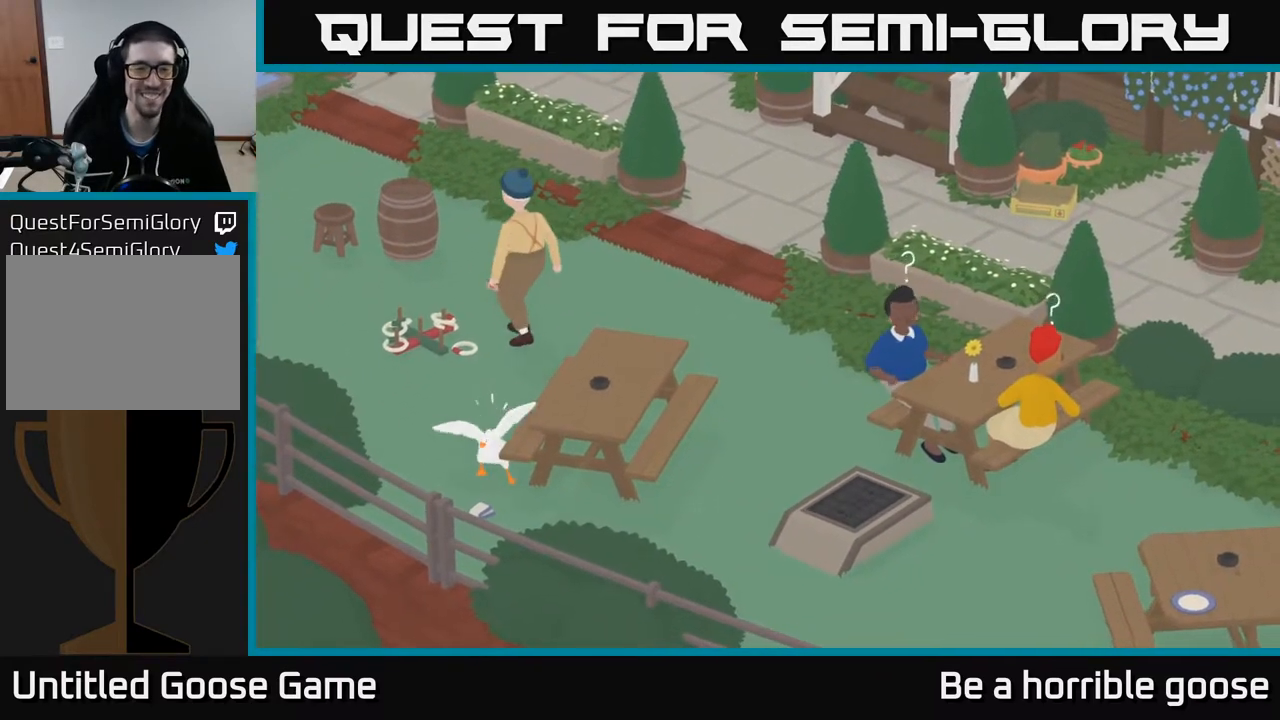
{"buttons": [], "left_stick": "down-left", "right_stick": "center", "events": [[150, "left_stick", "down-right"], [433, "left_stick", "down-left"]]}
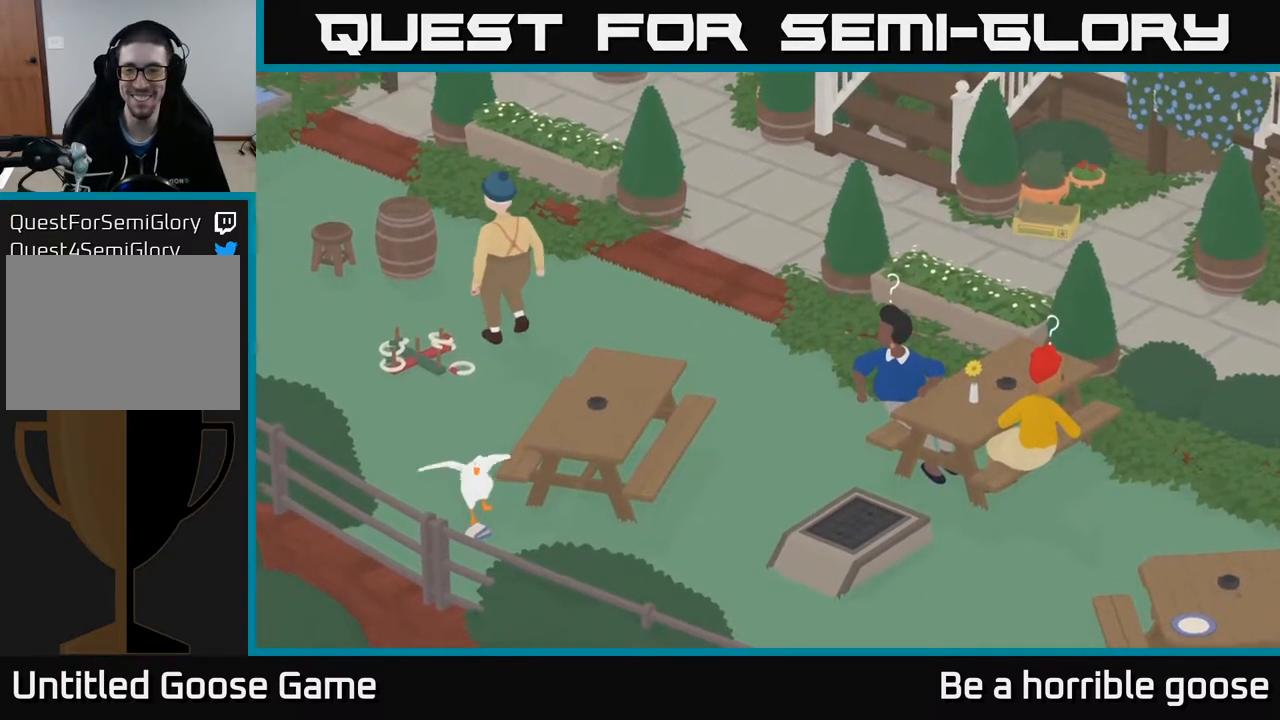
{"buttons": [], "left_stick": "down-right", "right_stick": "center", "events": [[67, "left_stick", "down"], [233, "left_stick", "down-right"]]}
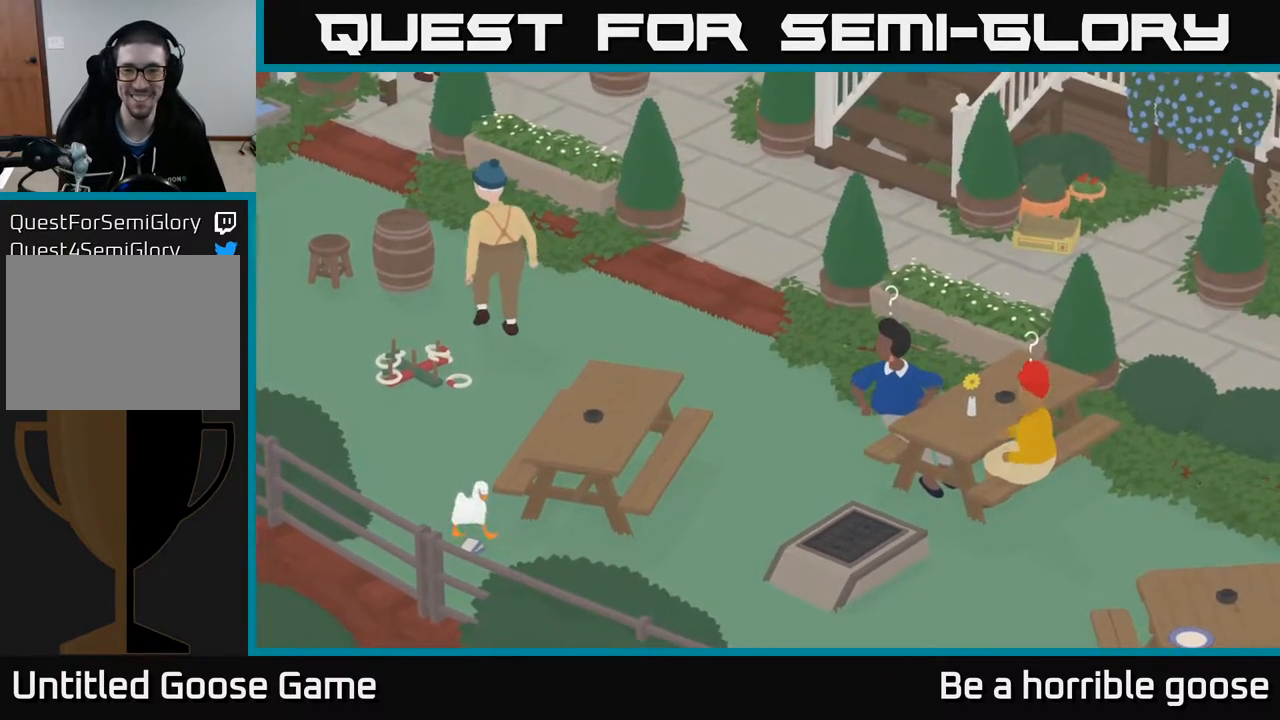
{"buttons": [], "left_stick": "down-right", "right_stick": "center", "events": []}
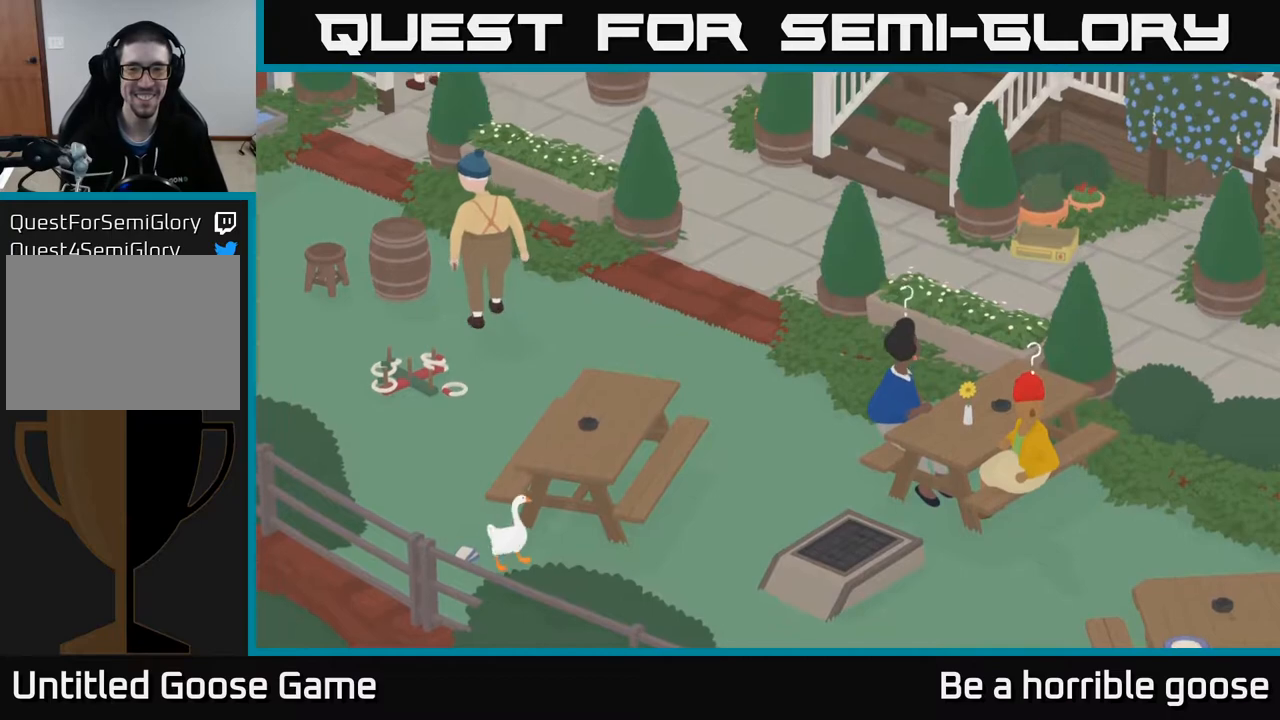
{"buttons": [], "left_stick": "down-right", "right_stick": "center", "events": []}
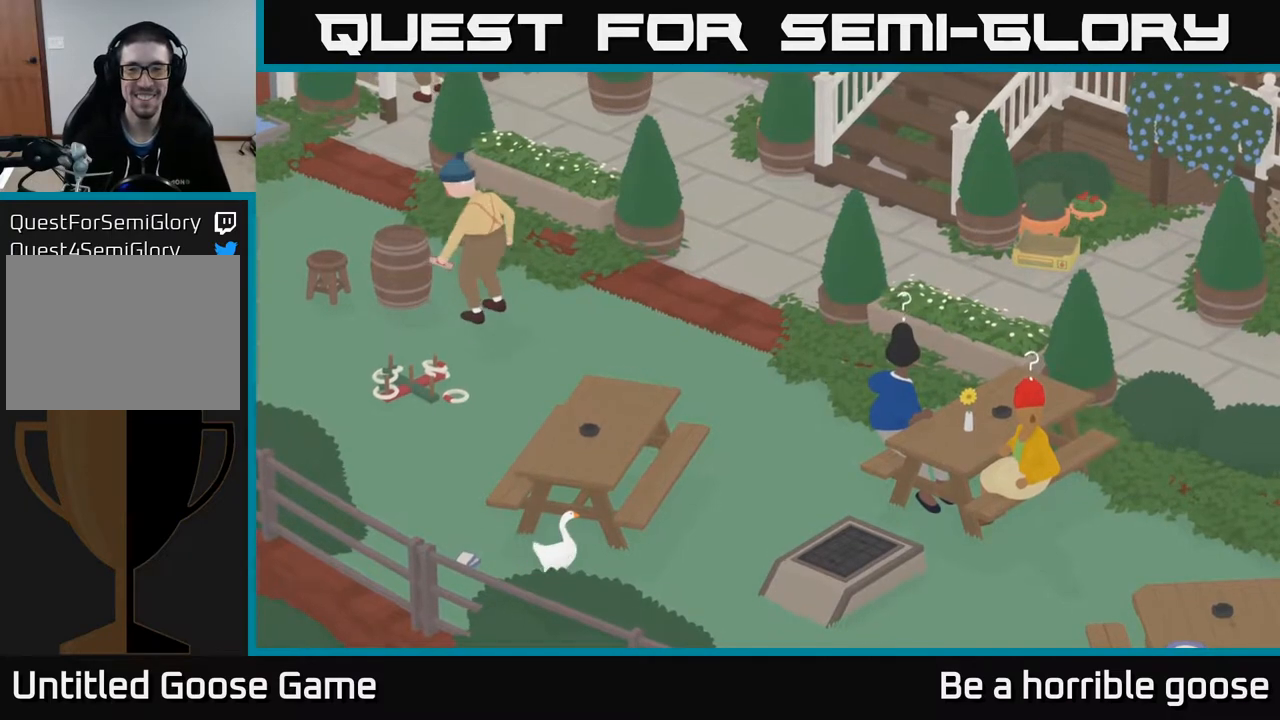
{"buttons": [], "left_stick": "down-right", "right_stick": "center", "events": []}
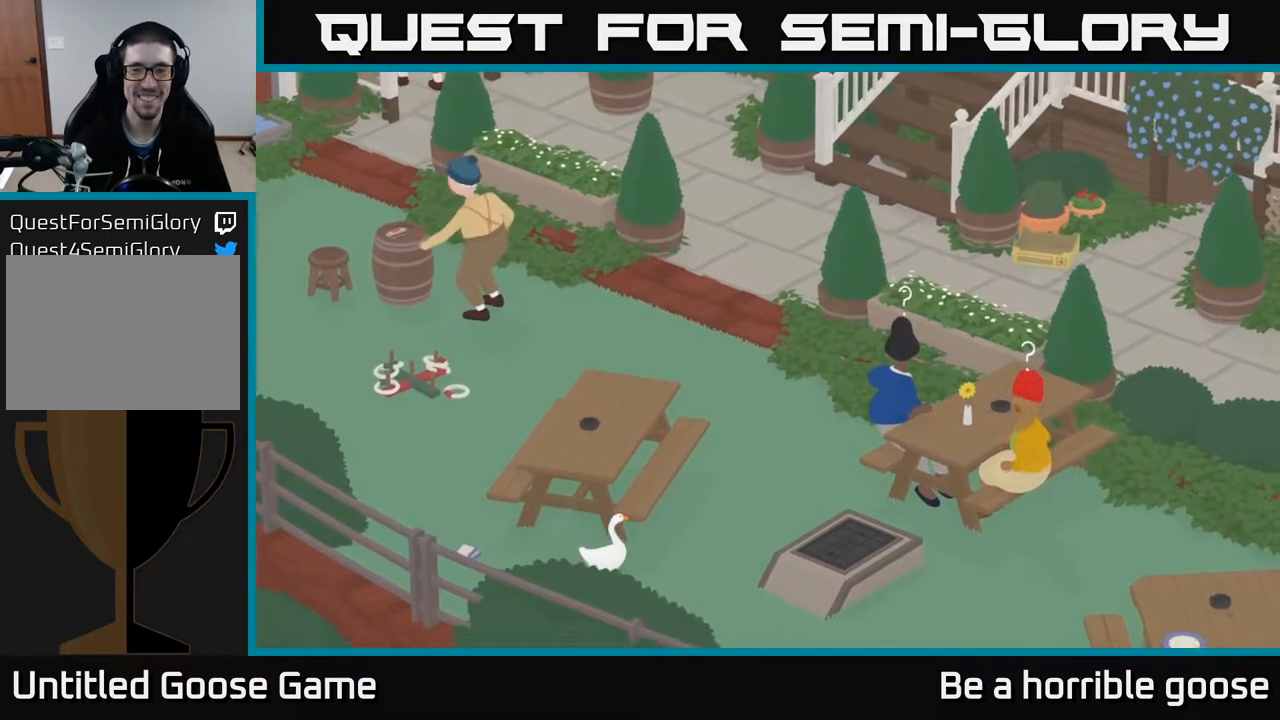
{"buttons": [], "left_stick": "down-right", "right_stick": "center", "events": []}
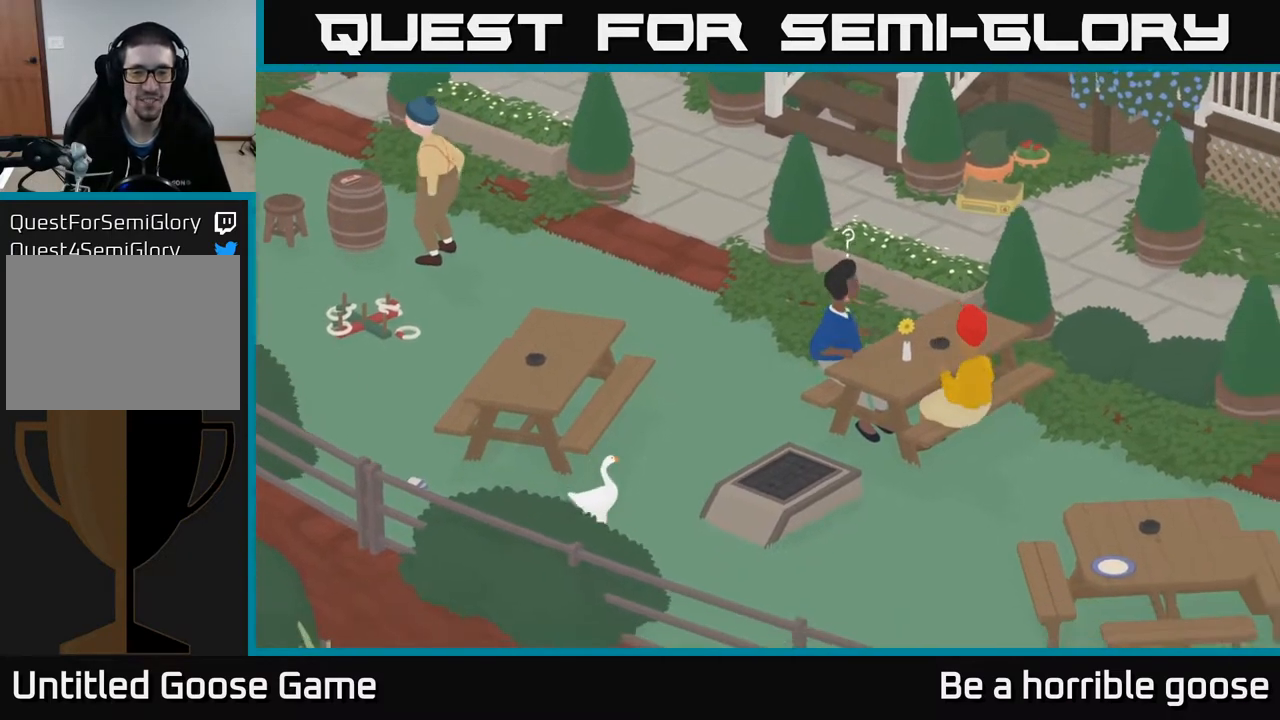
{"buttons": ["A"], "left_stick": "down-right", "right_stick": "center", "events": [[433, "A", "down"]]}
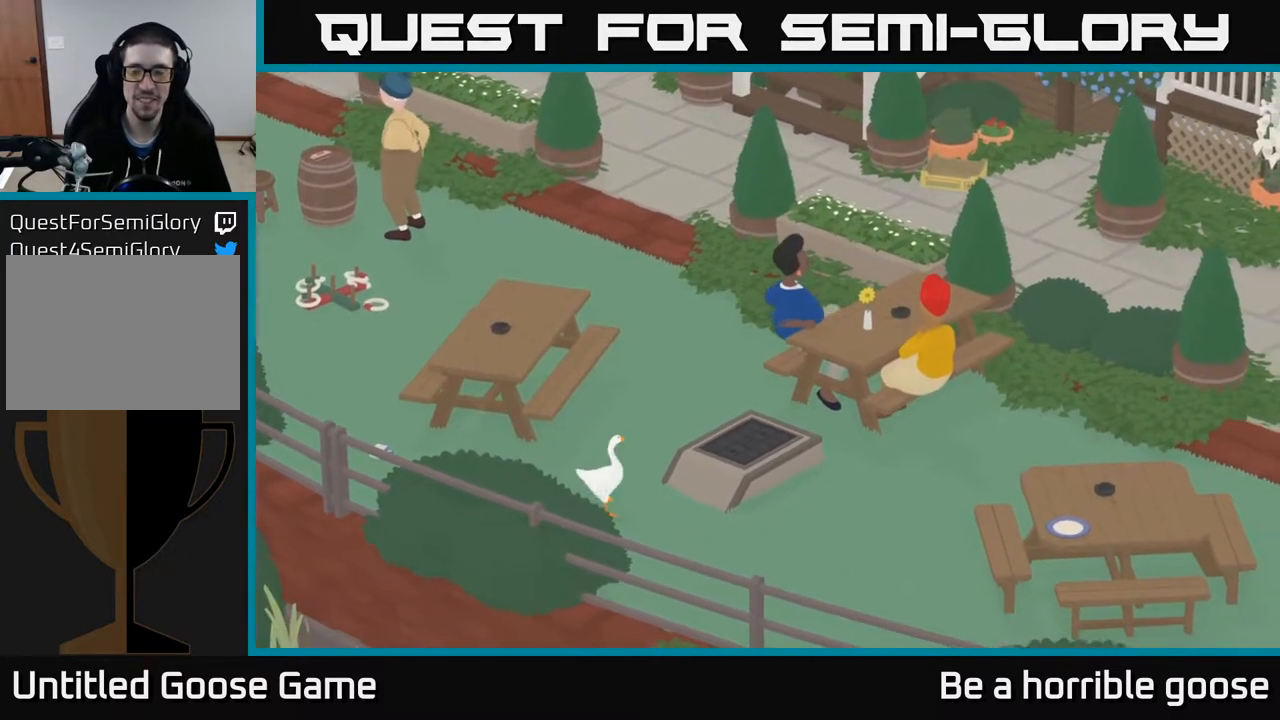
{"buttons": [], "left_stick": "down-right", "right_stick": "center", "events": [[500, "A", "up"]]}
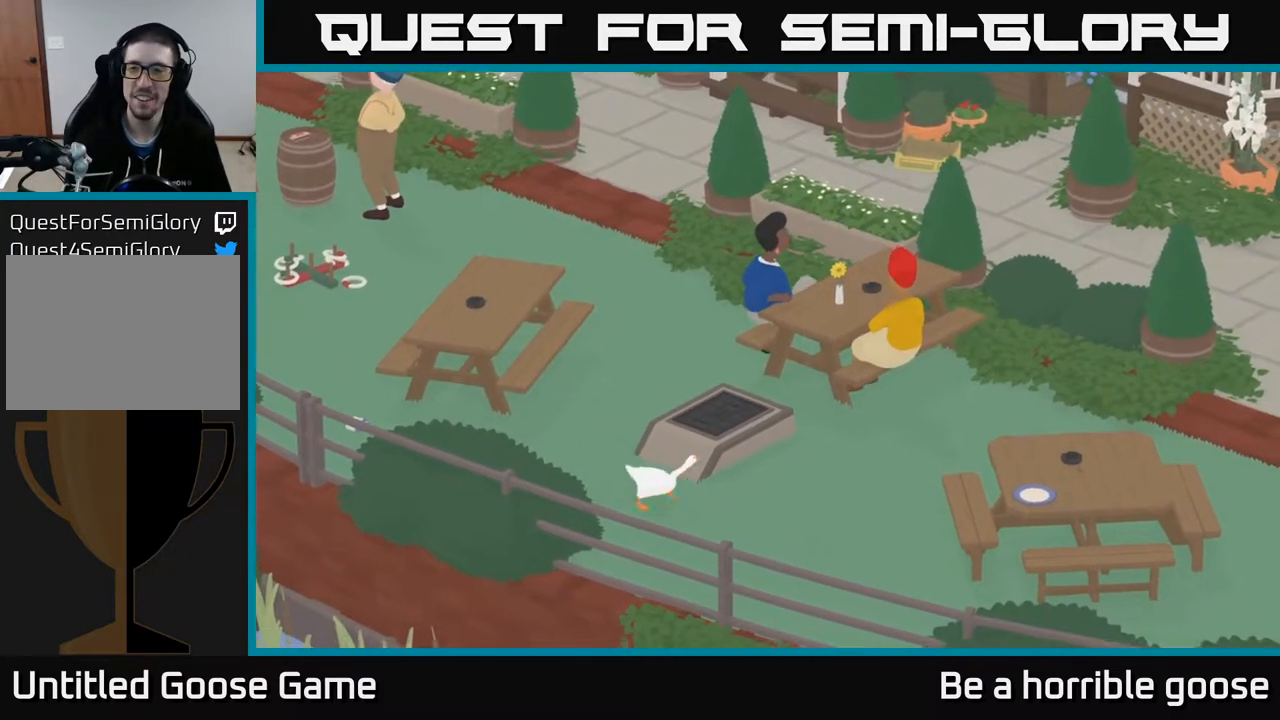
{"buttons": ["A"], "left_stick": "right", "right_stick": "center", "events": [[17, "left_stick", "right"], [483, "A", "down"]]}
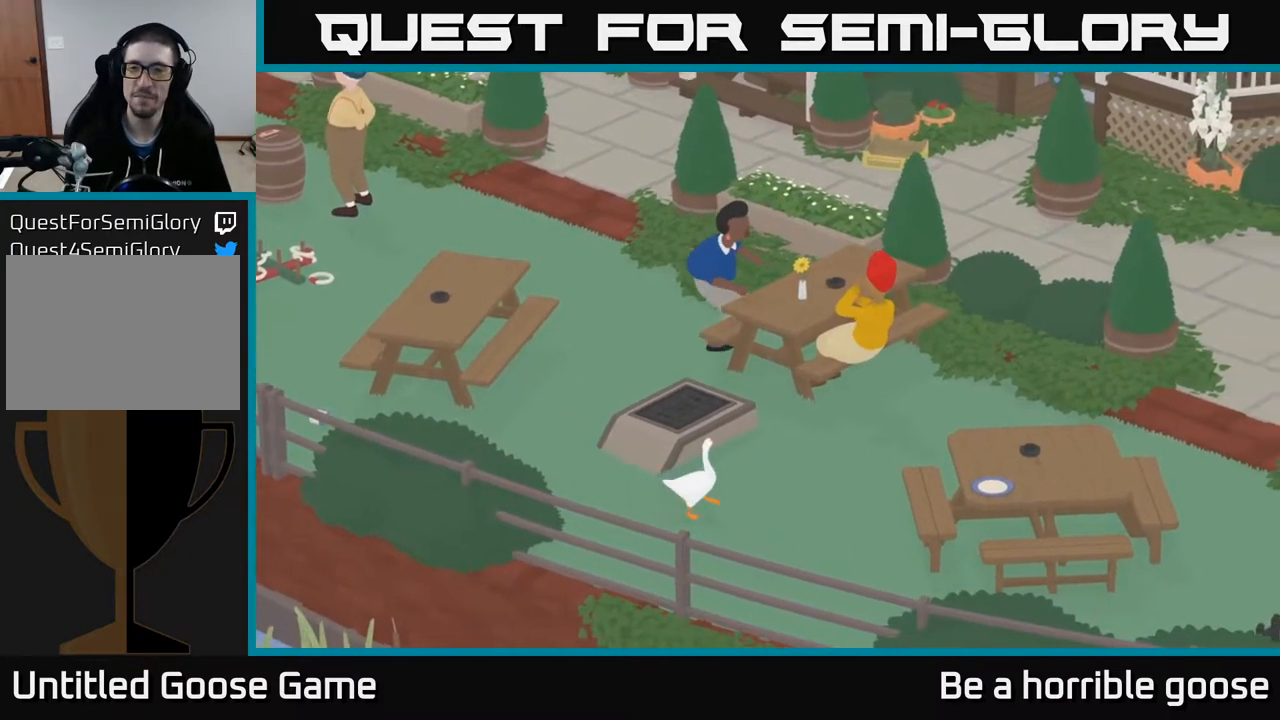
{"buttons": ["A"], "left_stick": "right", "right_stick": "center", "events": []}
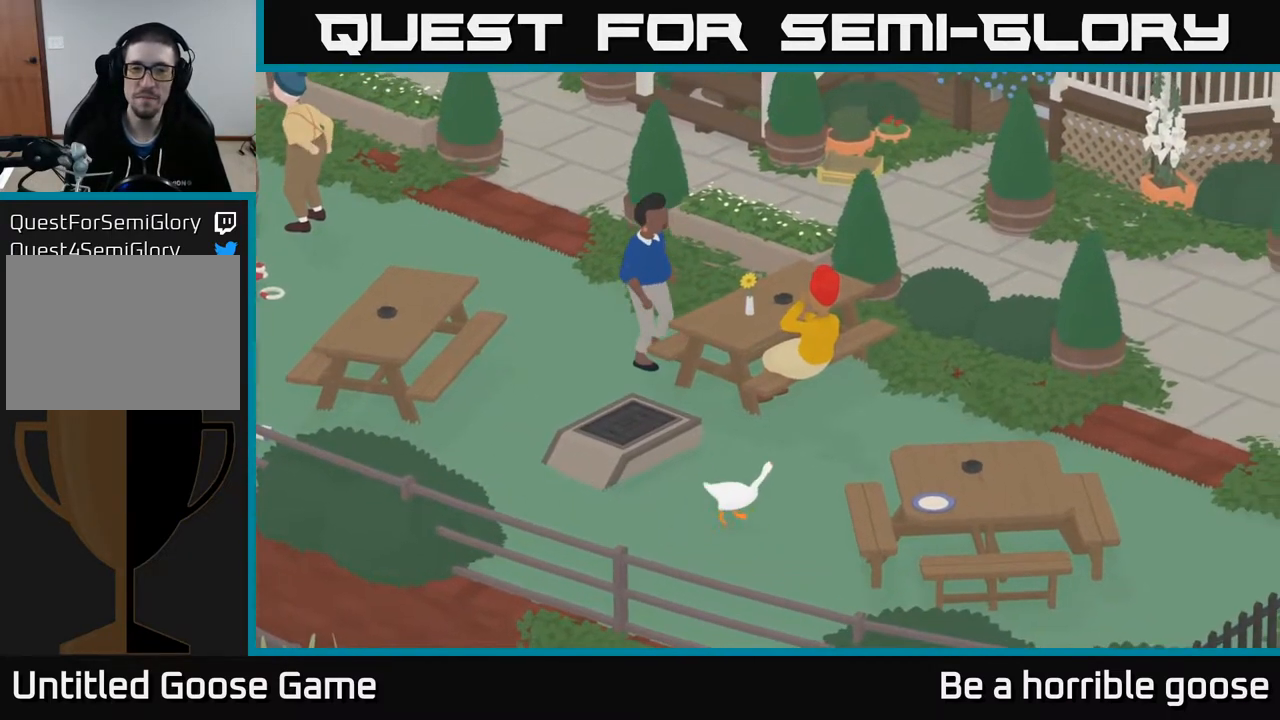
{"buttons": ["A"], "left_stick": "right", "right_stick": "center", "events": []}
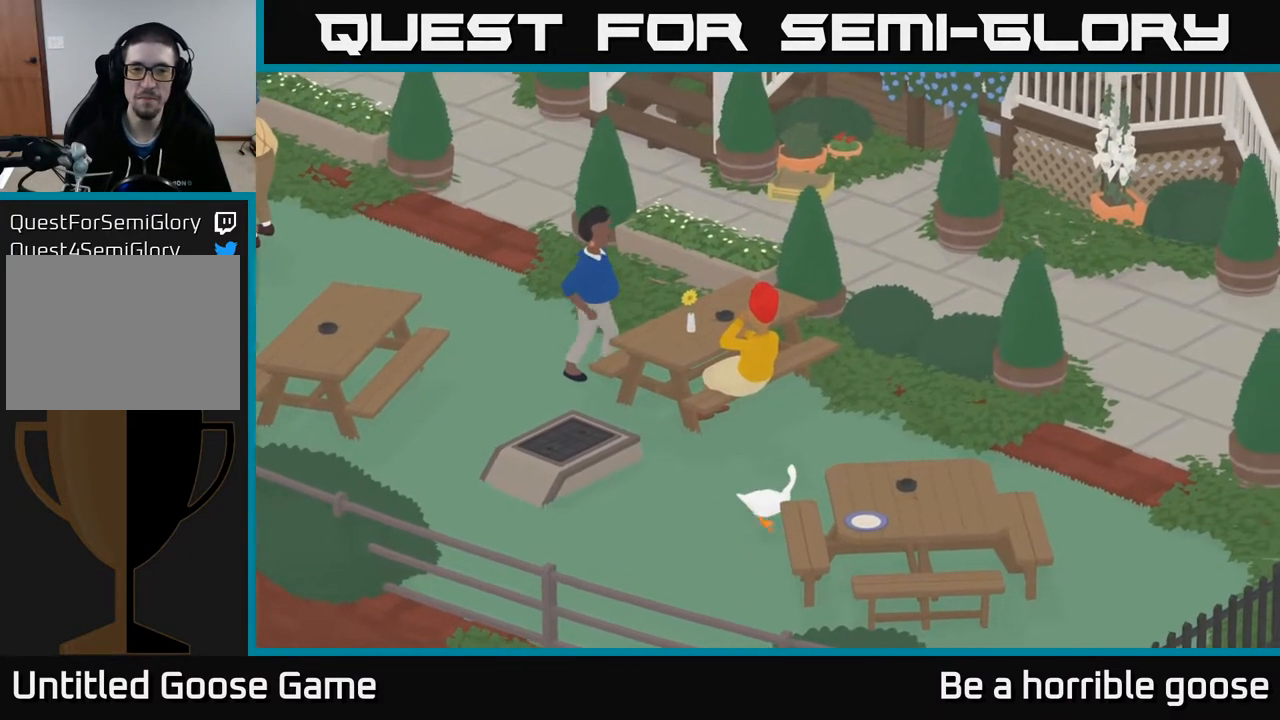
{"buttons": ["A"], "left_stick": "right", "right_stick": "center", "events": []}
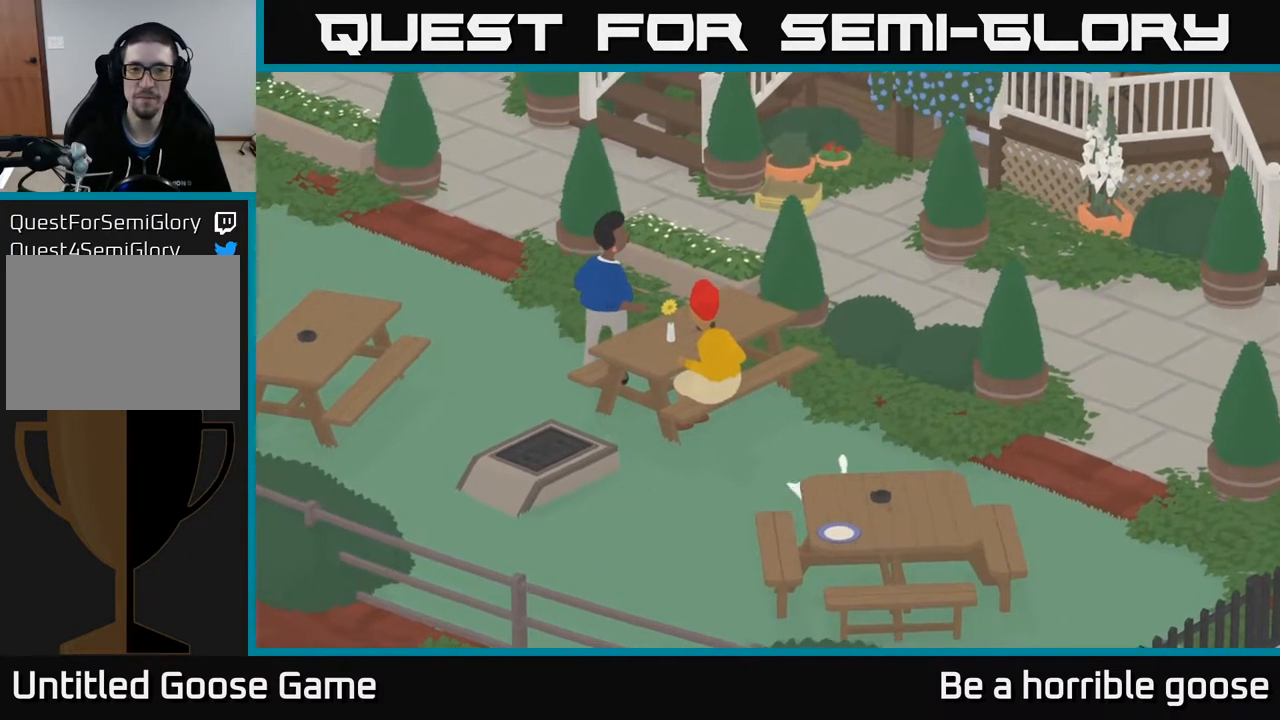
{"buttons": ["A"], "left_stick": "right", "right_stick": "center", "events": [[33, "A", "up"], [467, "A", "down"]]}
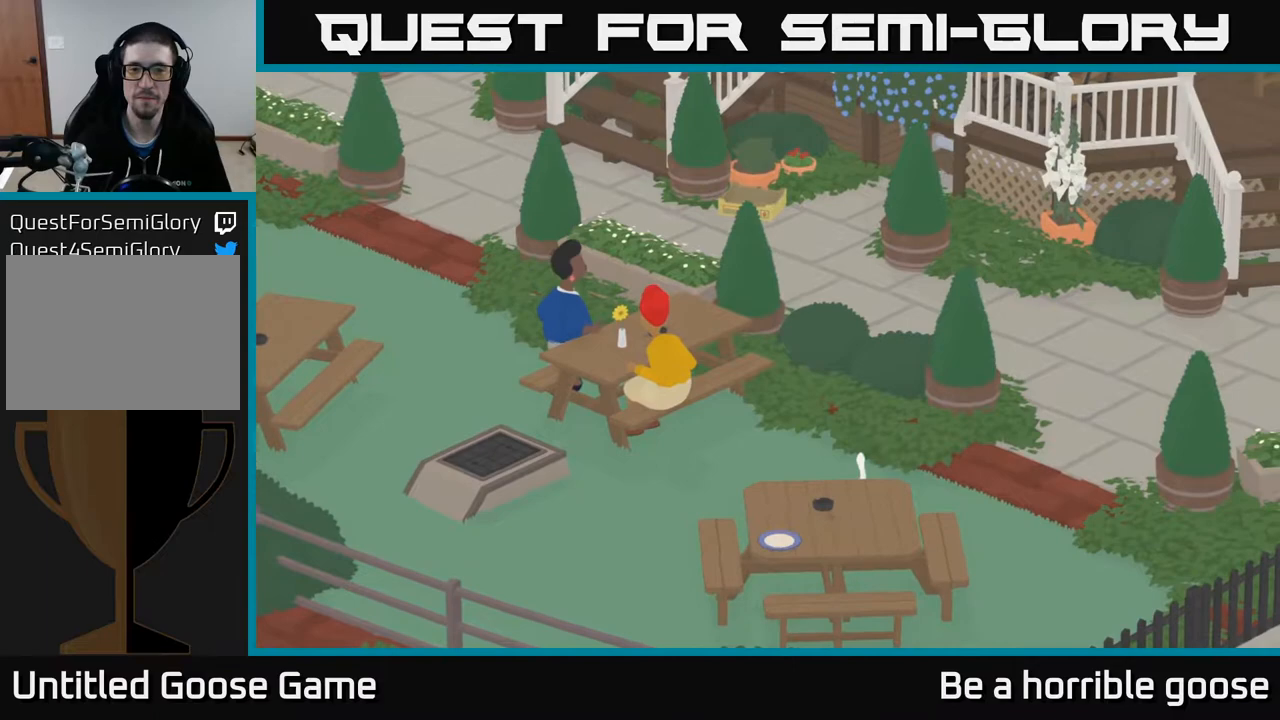
{"buttons": ["A"], "left_stick": "right", "right_stick": "center", "events": []}
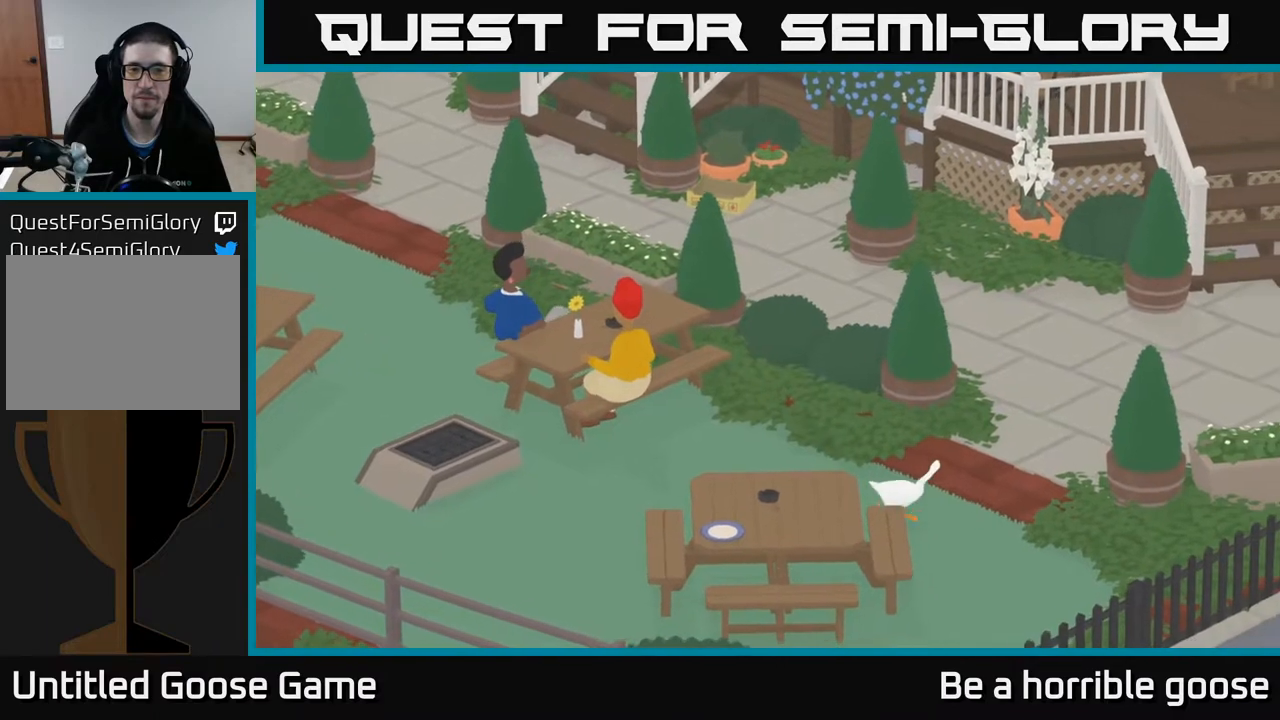
{"buttons": [], "left_stick": "up-right", "right_stick": "center", "events": [[100, "A", "up"], [100, "left_stick", "up-right"]]}
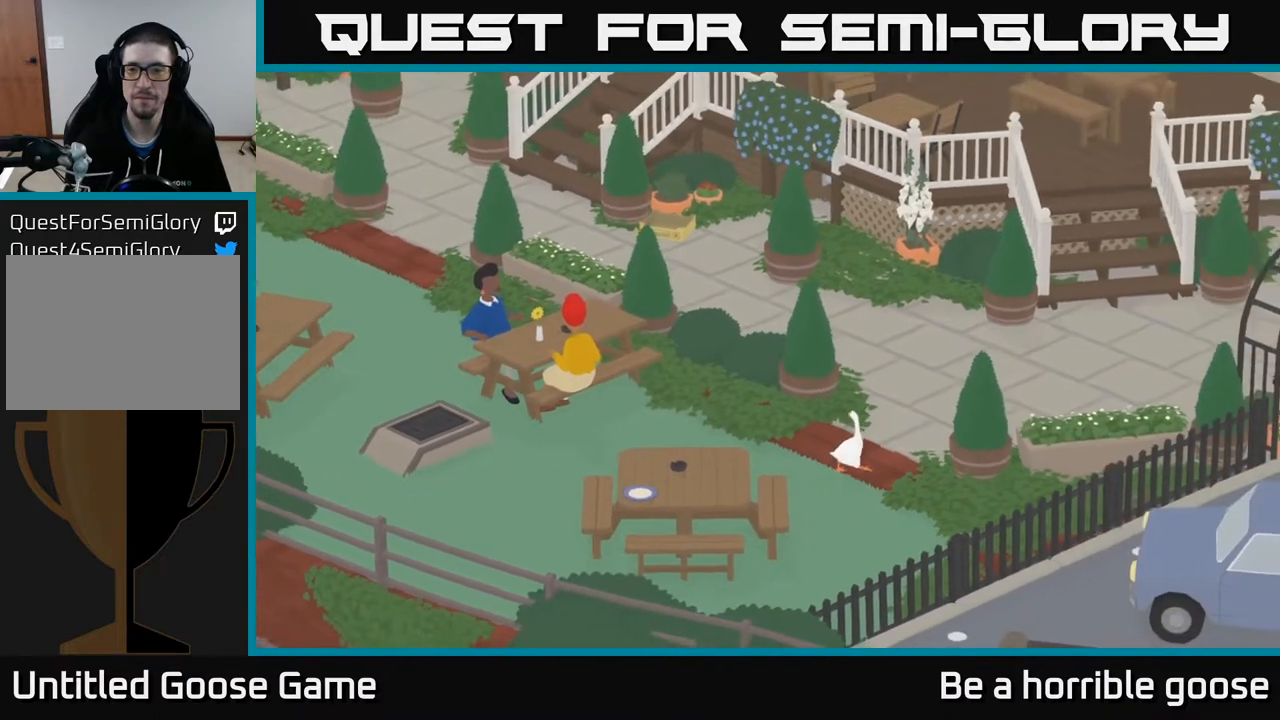
{"buttons": [], "left_stick": "right", "right_stick": "center", "events": [[317, "left_stick", "right"]]}
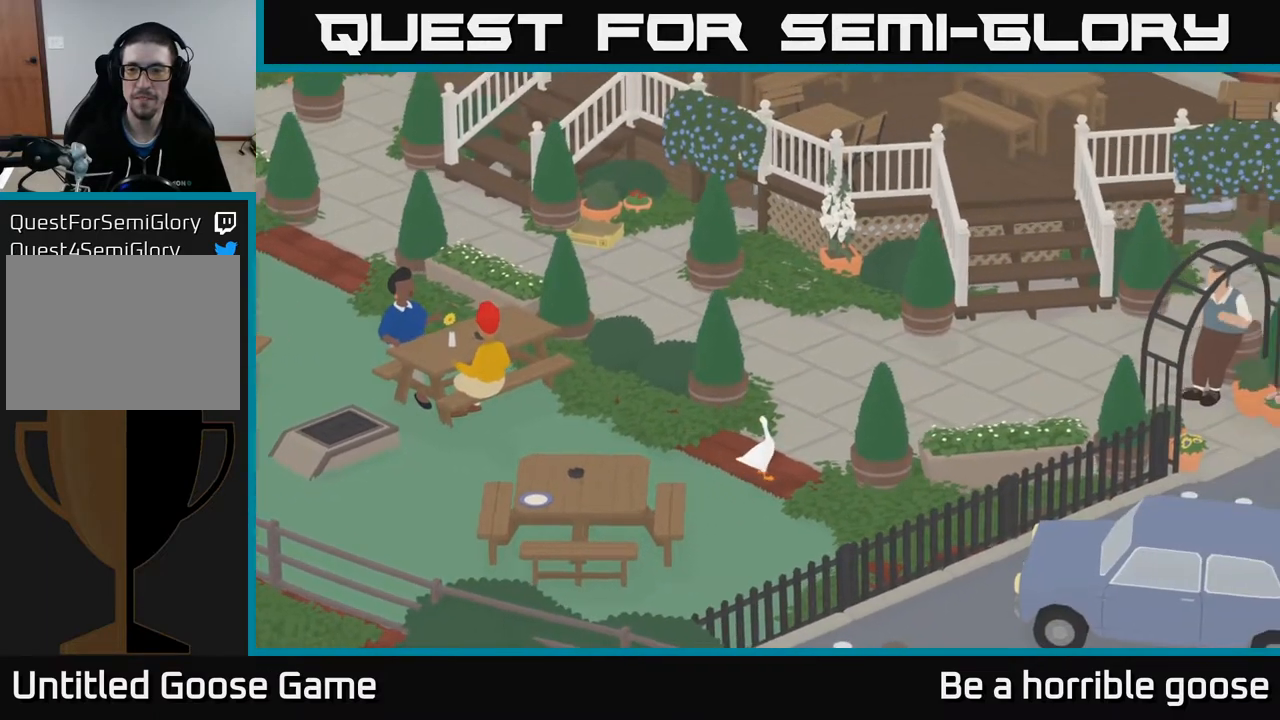
{"buttons": [], "left_stick": "center", "right_stick": "center", "events": [[133, "left_stick", "center"]]}